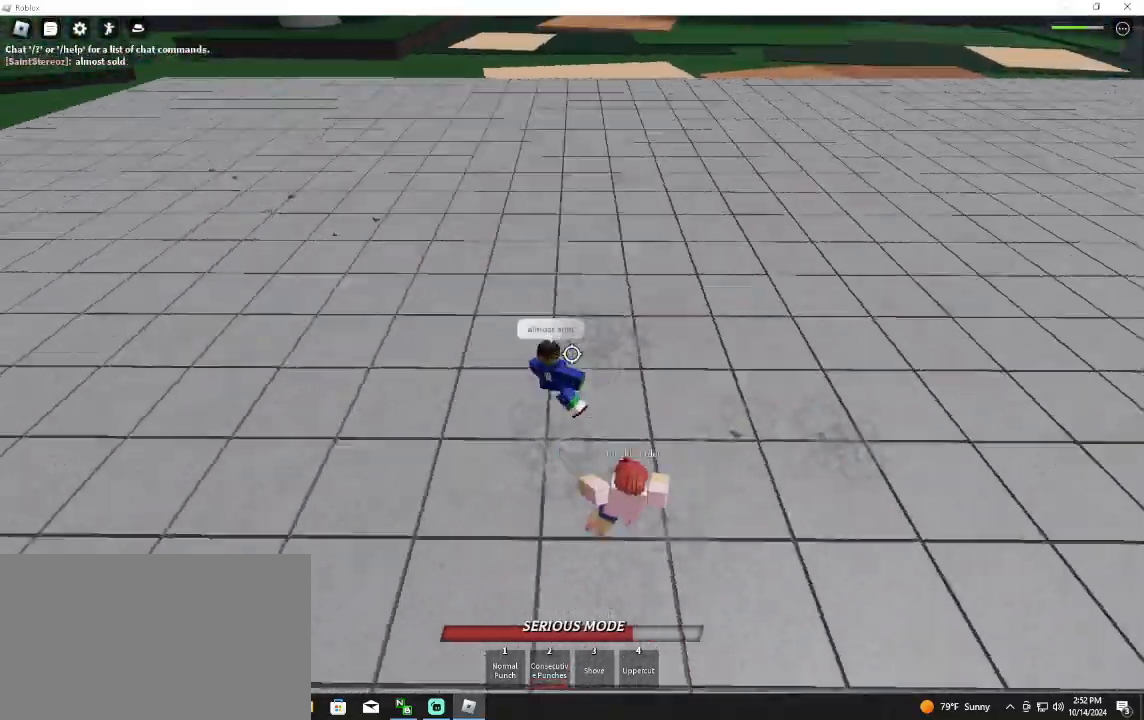
Gameplay with keyboard and mouse; each line is a JSON object with the keys and mouse buttons held at the frame after it. "events" lists presses ("down") and releases ("up") of "1", "2", "3", "4", "5", "a", "alt", "c", "caps_lock", "ctrl", "d", "e", "f", "g", "q", "r", "s", "shift", "space", "t", "tab", "v", "w", "x", "z", "mouse_left", "mouse_wheel" and "mouse_right" between this image and that frame as [ms after this image, input, new state], when the widget could be followed in between. "mouse_left", "mouse_wheel", "mouse_right" = the "left", "wheel", "right" buttons of the "mouse" list. No other keys are recorded. "wheel" means that the mouse wheel is clicked or scrolled. Not read: mouse_move.
{"keys": ["s"], "mouse": [], "events": [[300, "a", "up"], [467, "s", "down"]]}
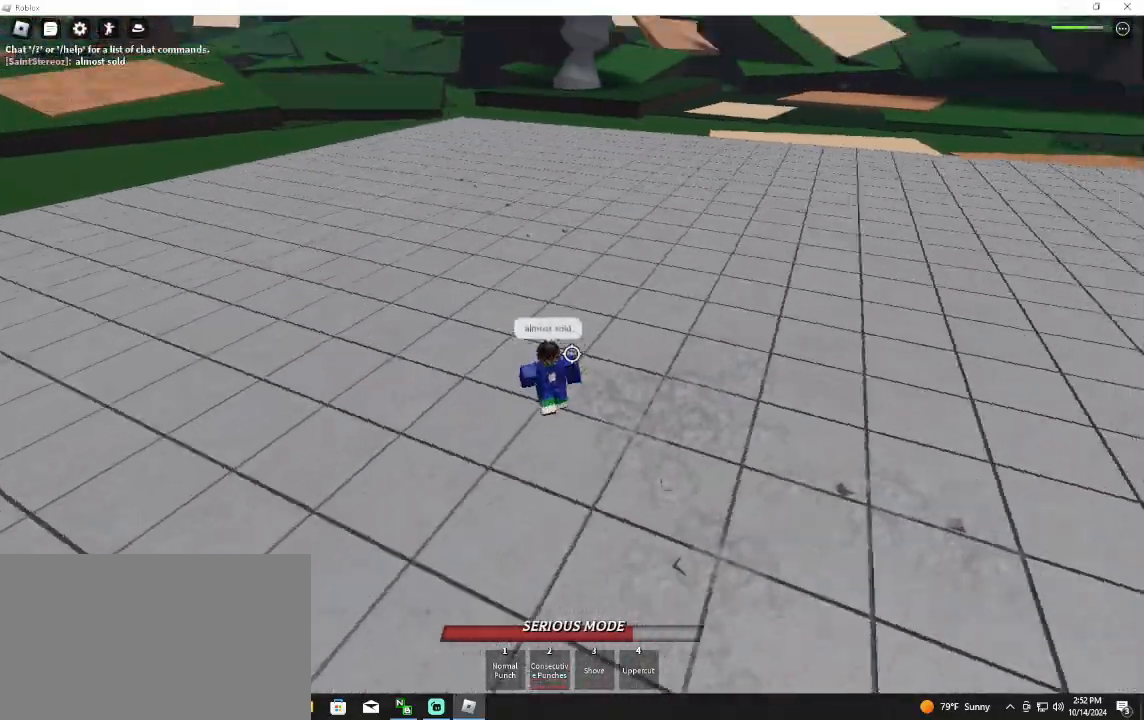
{"keys": ["s"], "mouse": [], "events": [[67, "q", "down"], [167, "q", "up"]]}
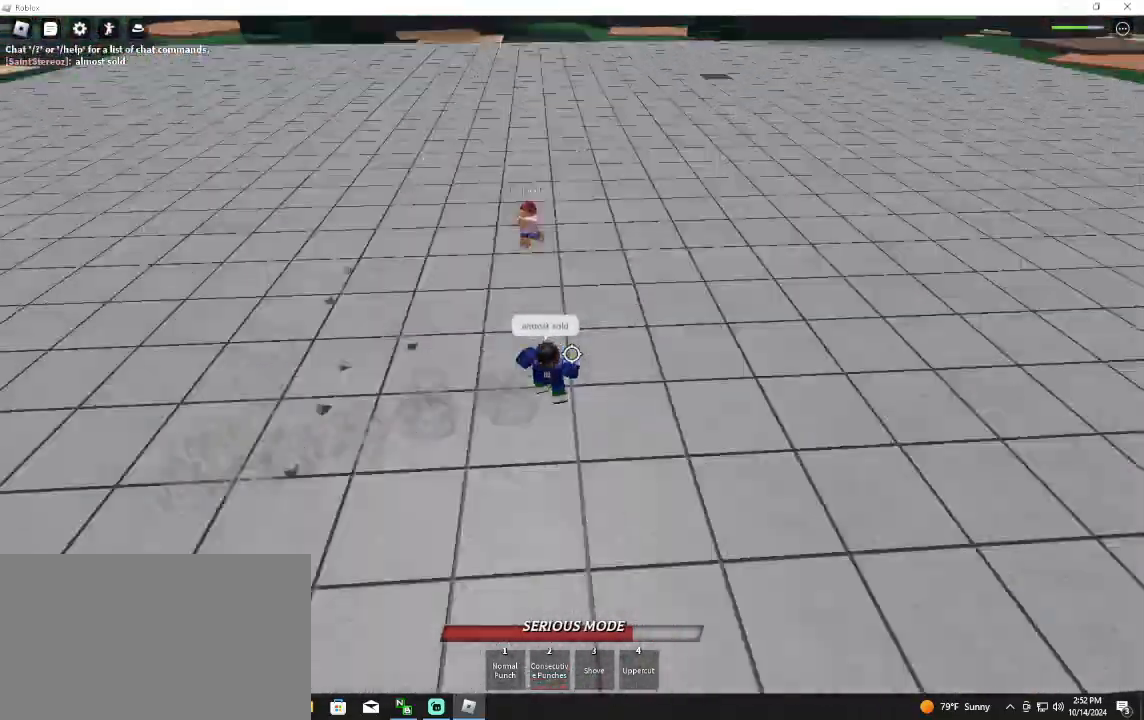
{"keys": [], "mouse": [], "events": [[267, "s", "up"]]}
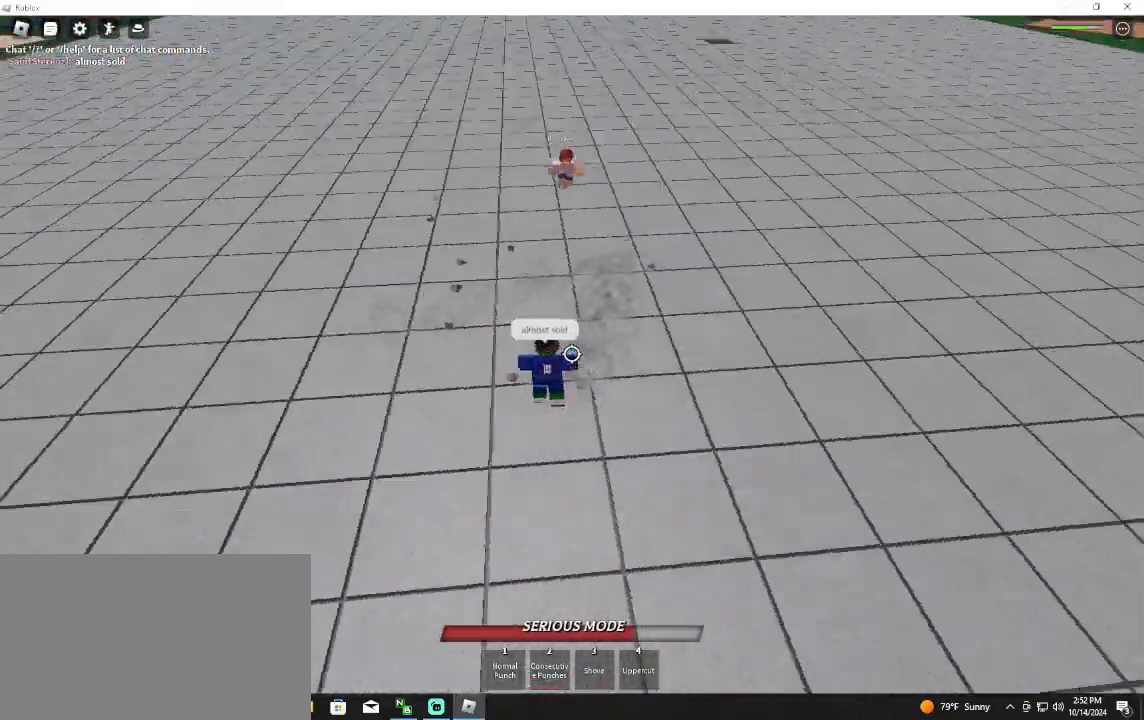
{"keys": ["d", "space", "w"], "mouse": [], "events": [[67, "a", "down"], [67, "w", "down"], [233, "a", "up"], [233, "d", "down"], [367, "space", "down"]]}
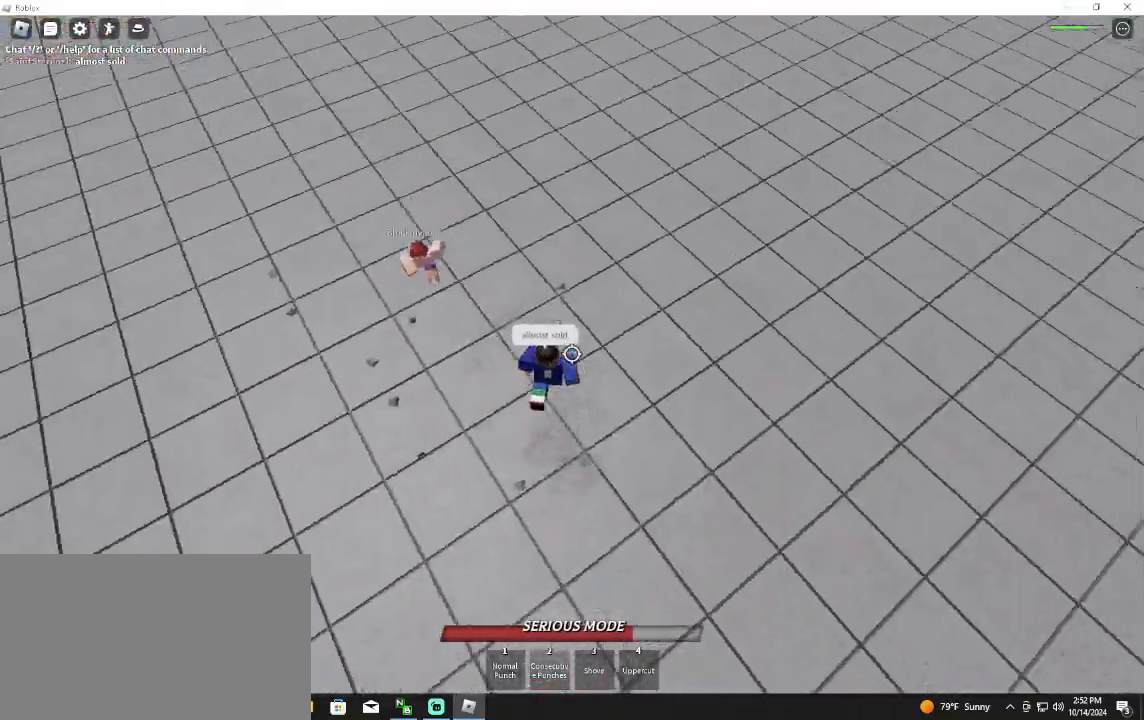
{"keys": ["a"], "mouse": [], "events": [[33, "space", "up"], [400, "d", "up"], [467, "a", "down"], [467, "w", "up"]]}
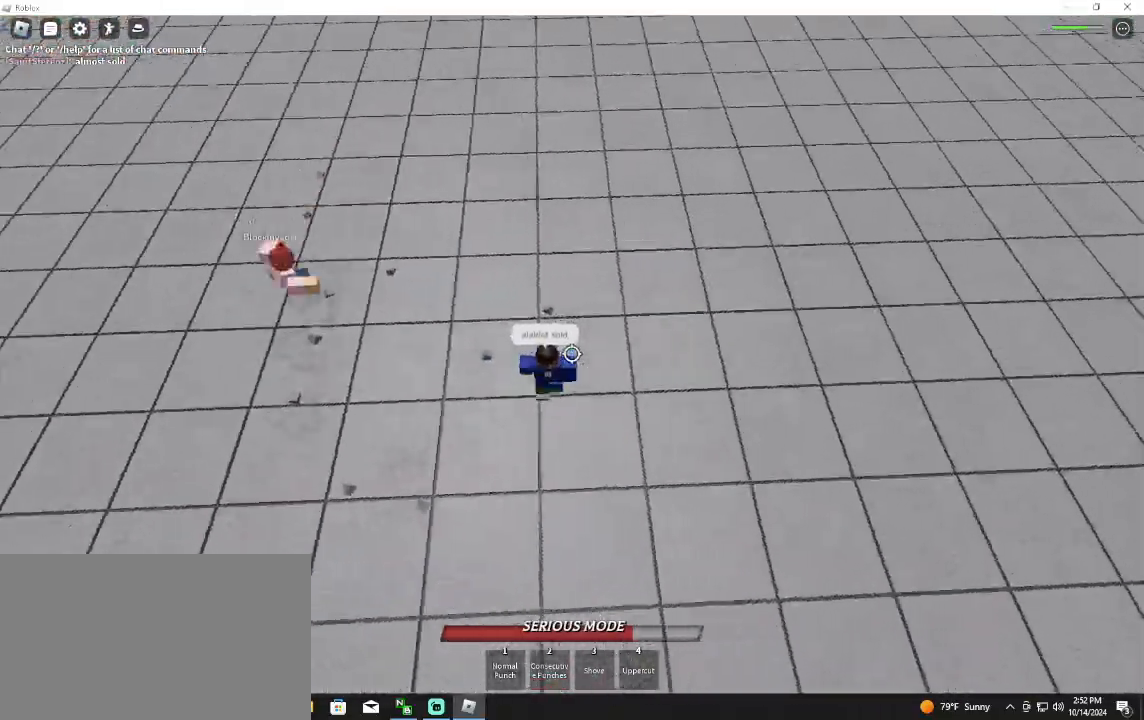
{"keys": ["a"], "mouse": [], "events": [[33, "q", "down"], [167, "mouse_left", "down"], [233, "q", "up"], [333, "mouse_left", "up"]]}
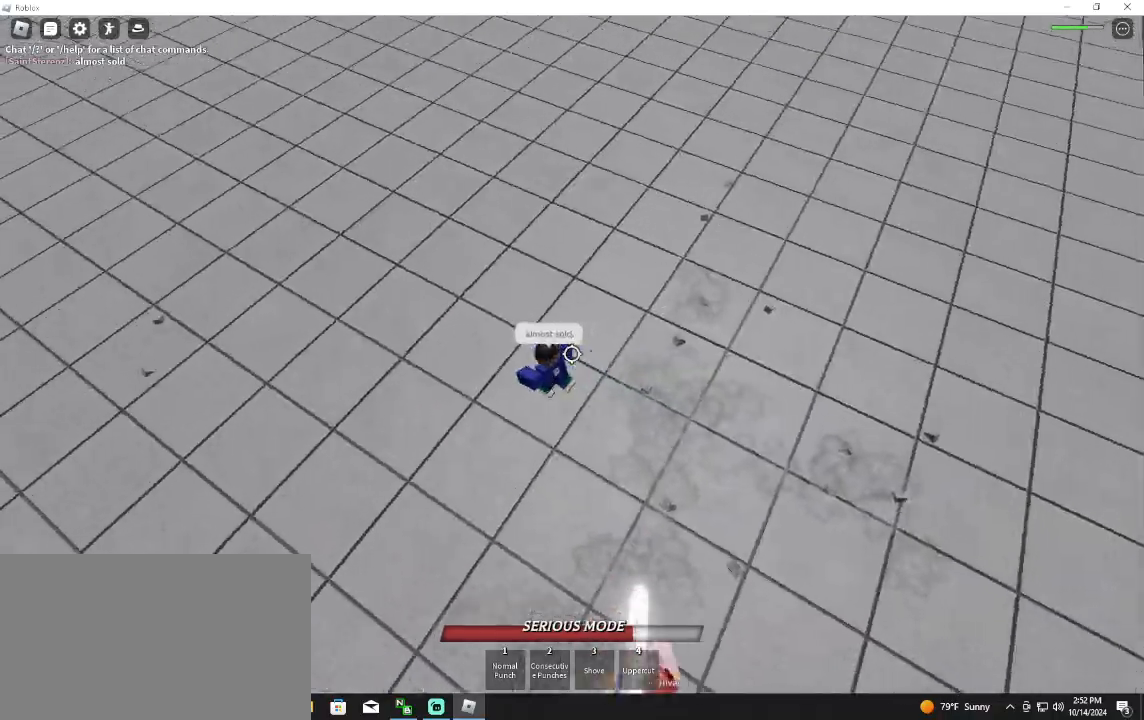
{"keys": ["a", "f", "w"], "mouse": [], "events": [[33, "w", "down"], [233, "space", "down"], [367, "f", "down"], [433, "space", "up"]]}
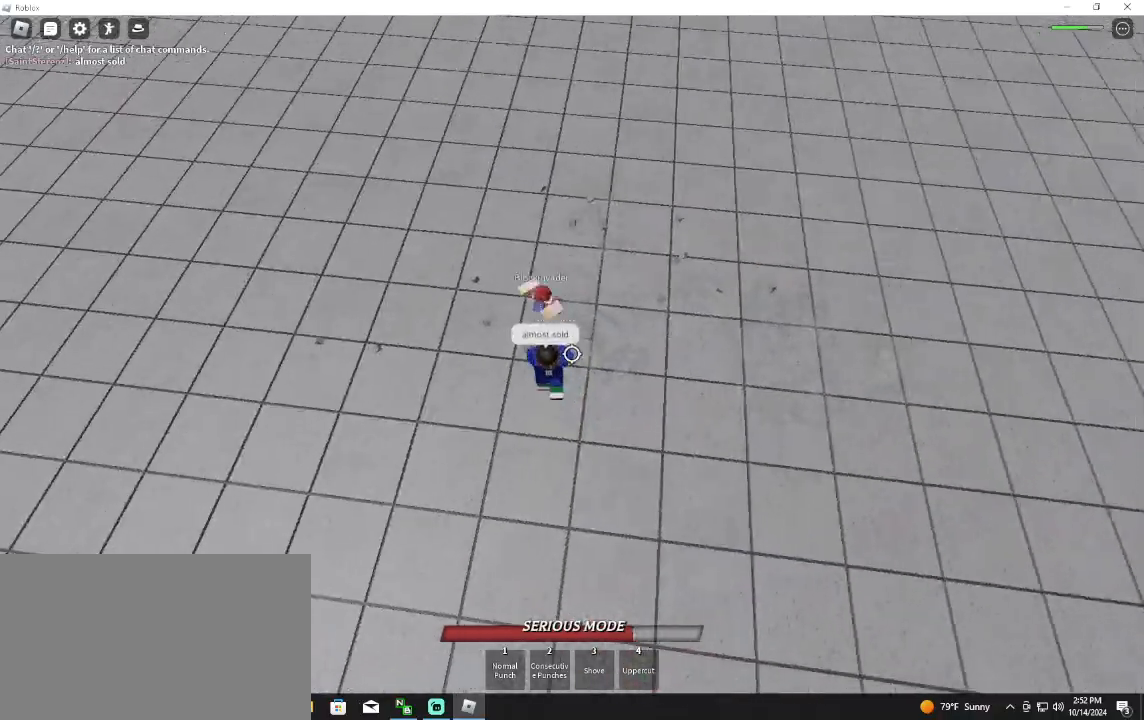
{"keys": ["a"], "mouse": [], "events": [[267, "mouse_left", "down"], [300, "f", "up"], [333, "w", "up"], [433, "mouse_left", "up"]]}
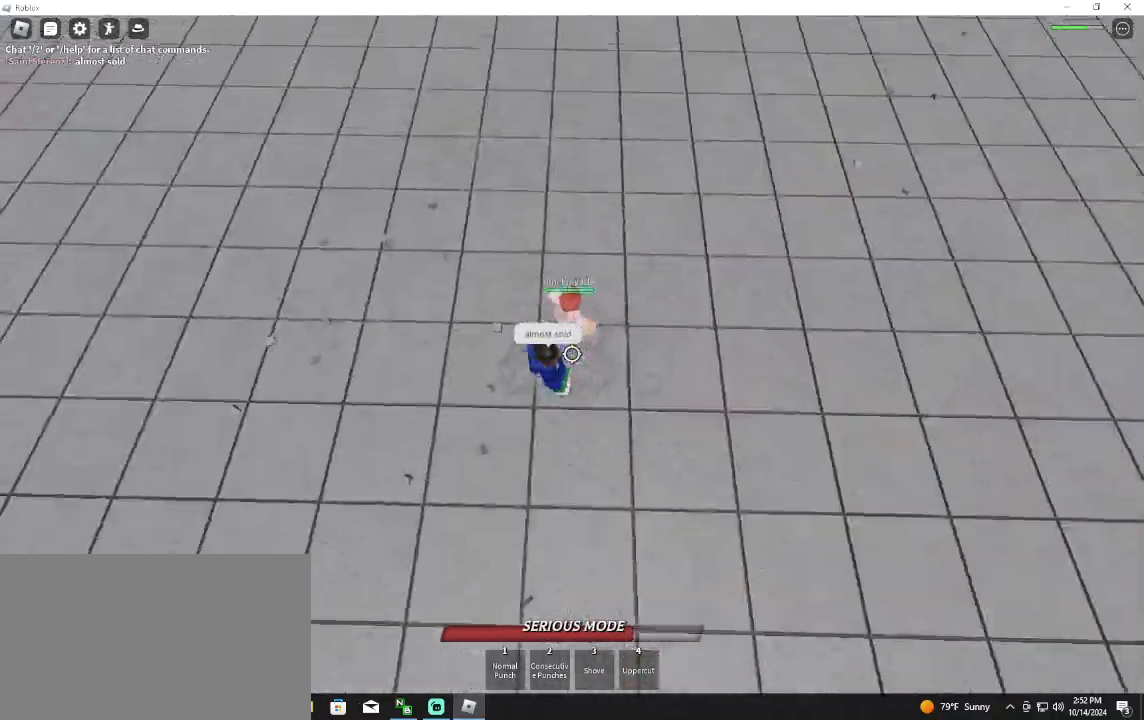
{"keys": ["w"], "mouse": ["left"], "events": [[33, "3", "down"], [67, "mouse_left", "down"], [133, "3", "up"], [233, "w", "down"], [267, "a", "up"]]}
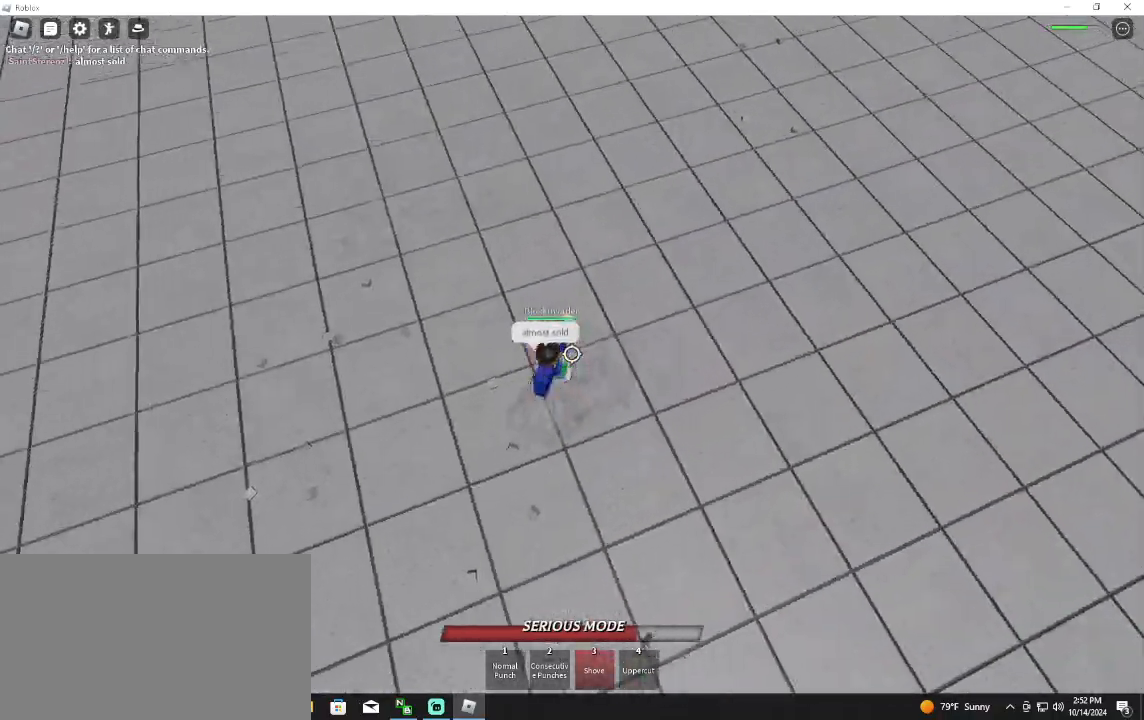
{"keys": ["d", "q"], "mouse": [], "events": [[267, "mouse_left", "up"], [267, "w", "up"], [400, "d", "down"], [500, "q", "down"]]}
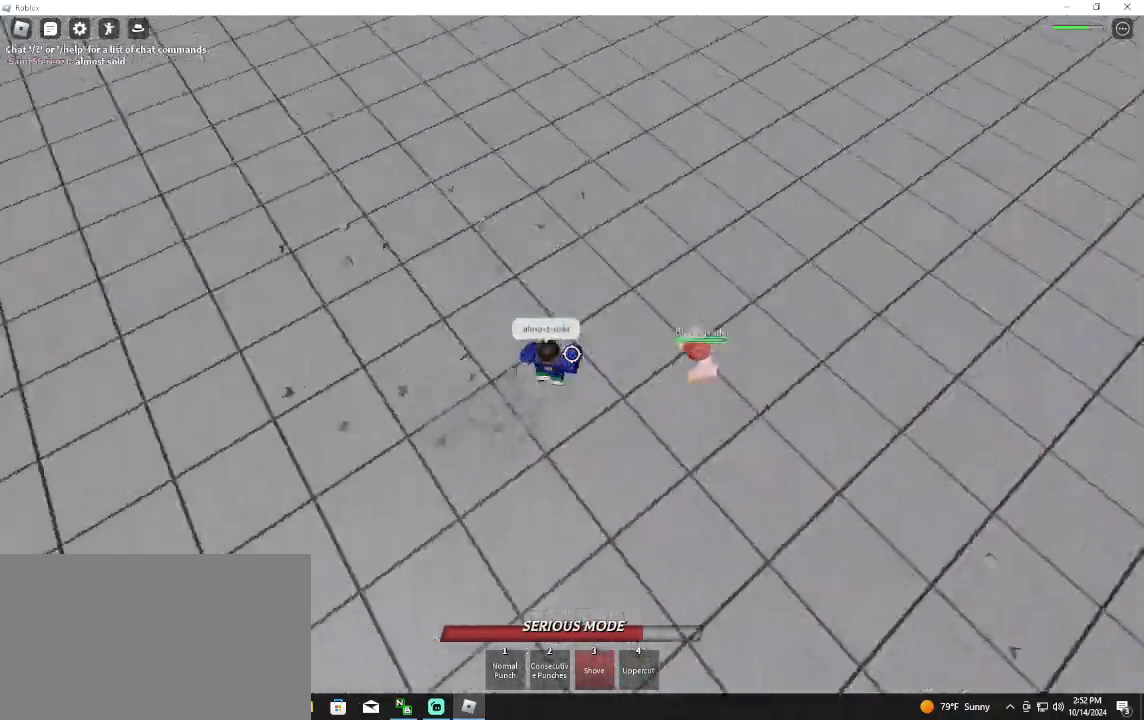
{"keys": ["d", "w"], "mouse": [], "events": [[33, "2", "down"], [133, "2", "up"], [133, "q", "up"], [400, "w", "down"]]}
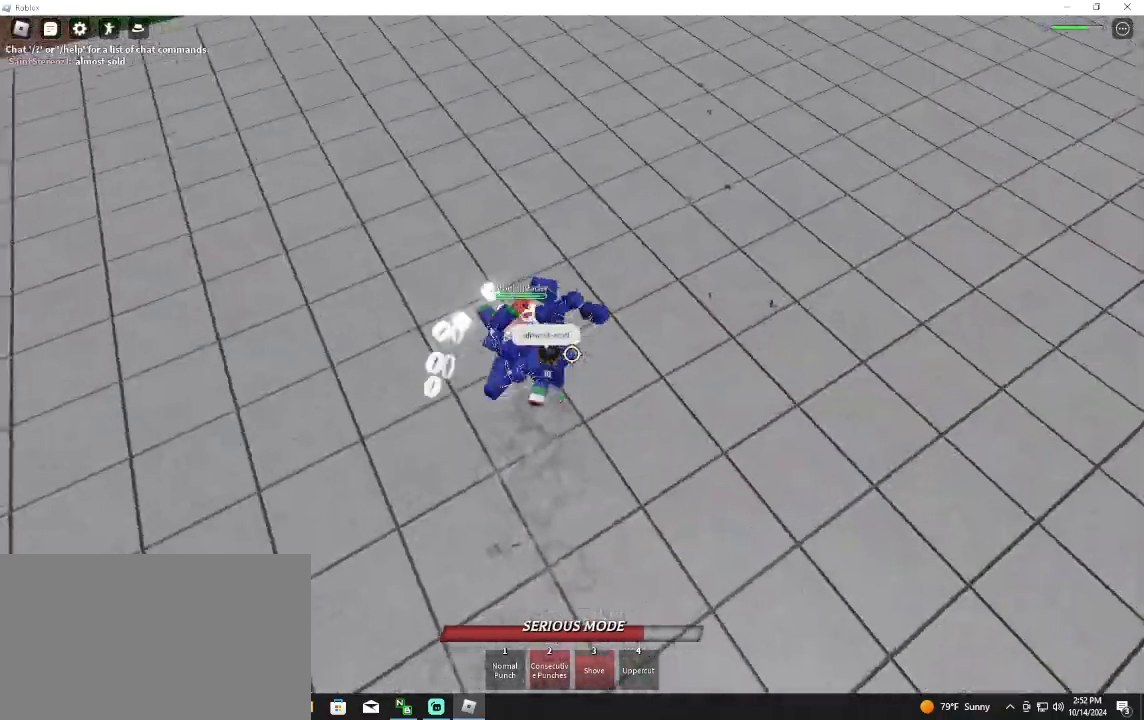
{"keys": ["d", "space"], "mouse": ["left"], "events": [[233, "space", "down"], [300, "mouse_left", "down"], [467, "w", "up"]]}
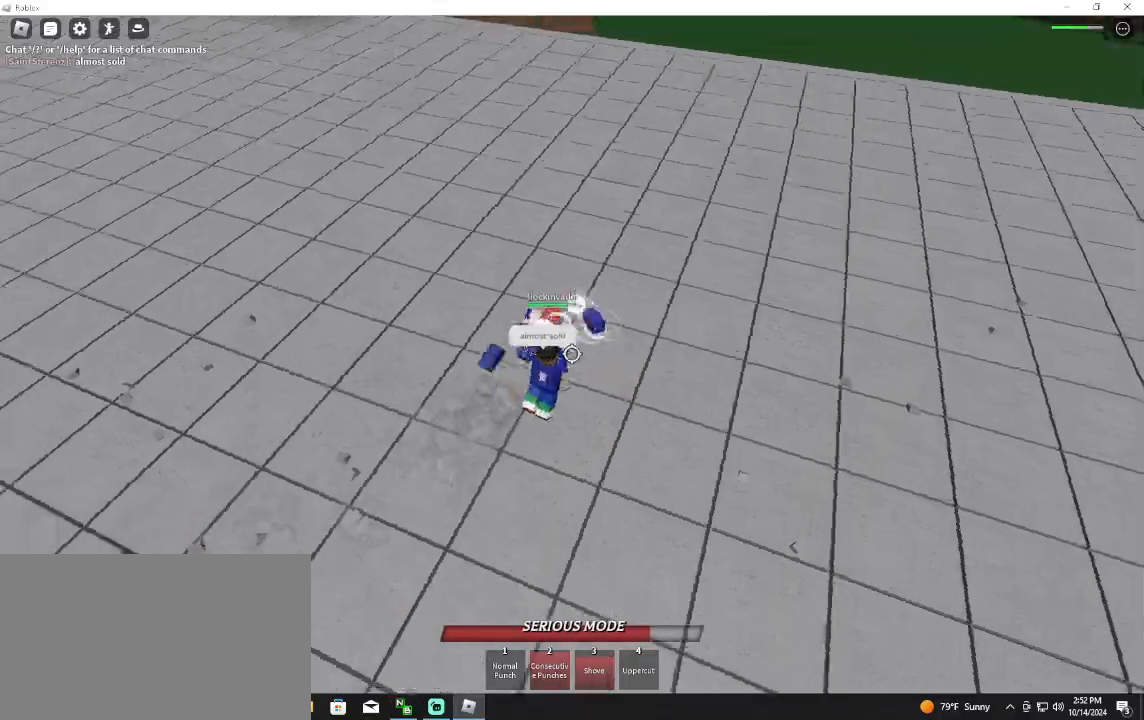
{"keys": ["d", "space"], "mouse": ["left"], "events": []}
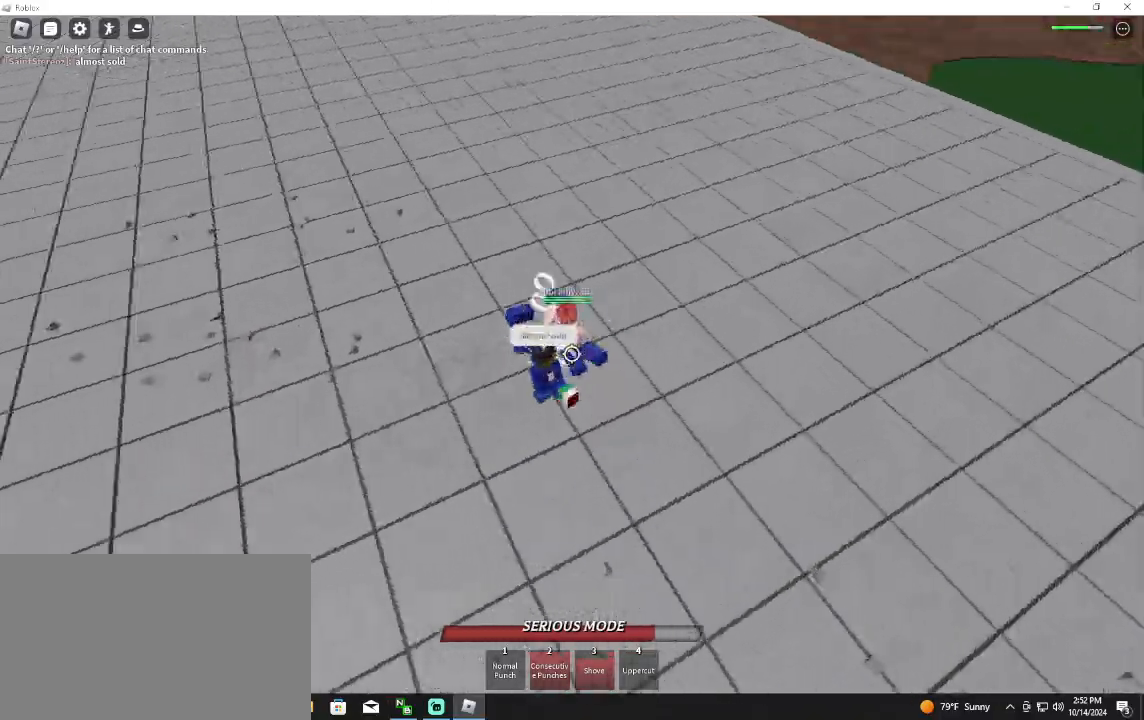
{"keys": ["w"], "mouse": [], "events": [[233, "w", "down"], [467, "space", "up"], [500, "d", "up"], [500, "mouse_left", "up"]]}
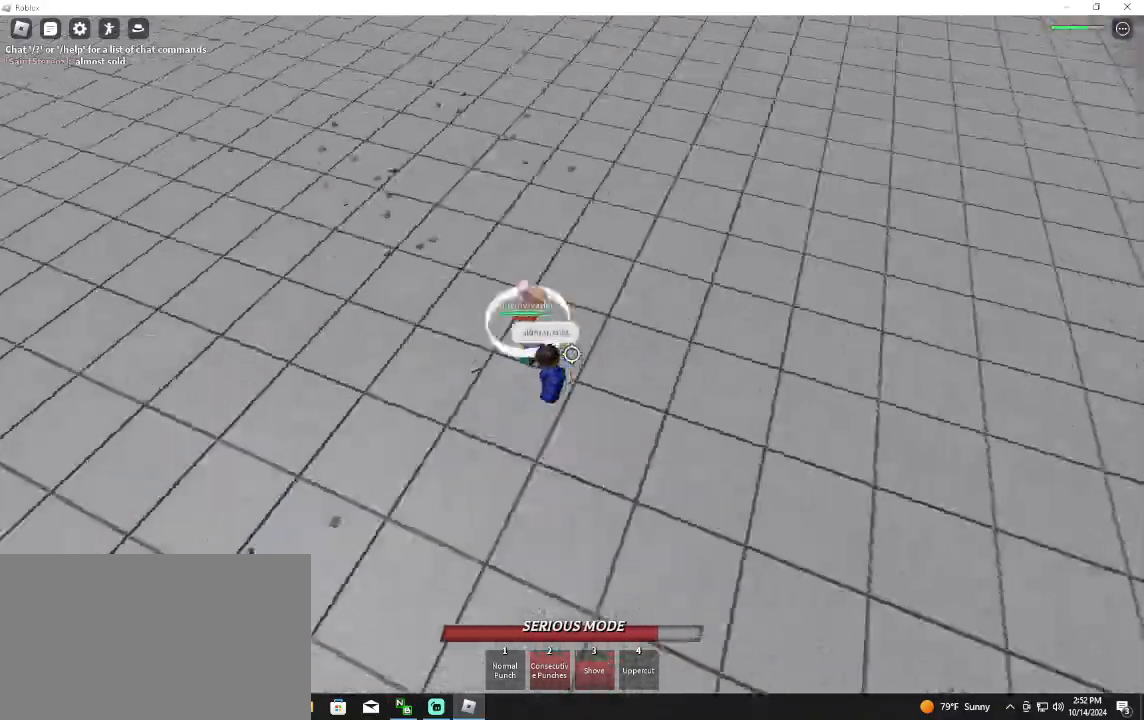
{"keys": ["w"], "mouse": [], "events": [[67, "q", "down"], [133, "q", "up"]]}
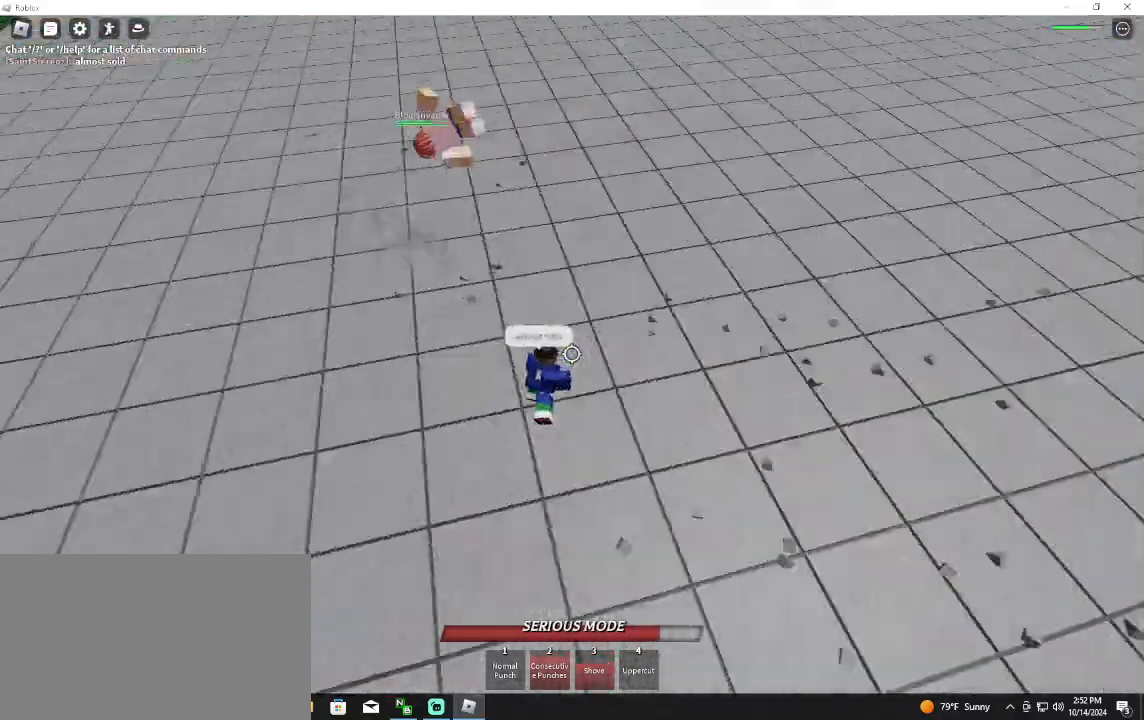
{"keys": ["w"], "mouse": [], "events": []}
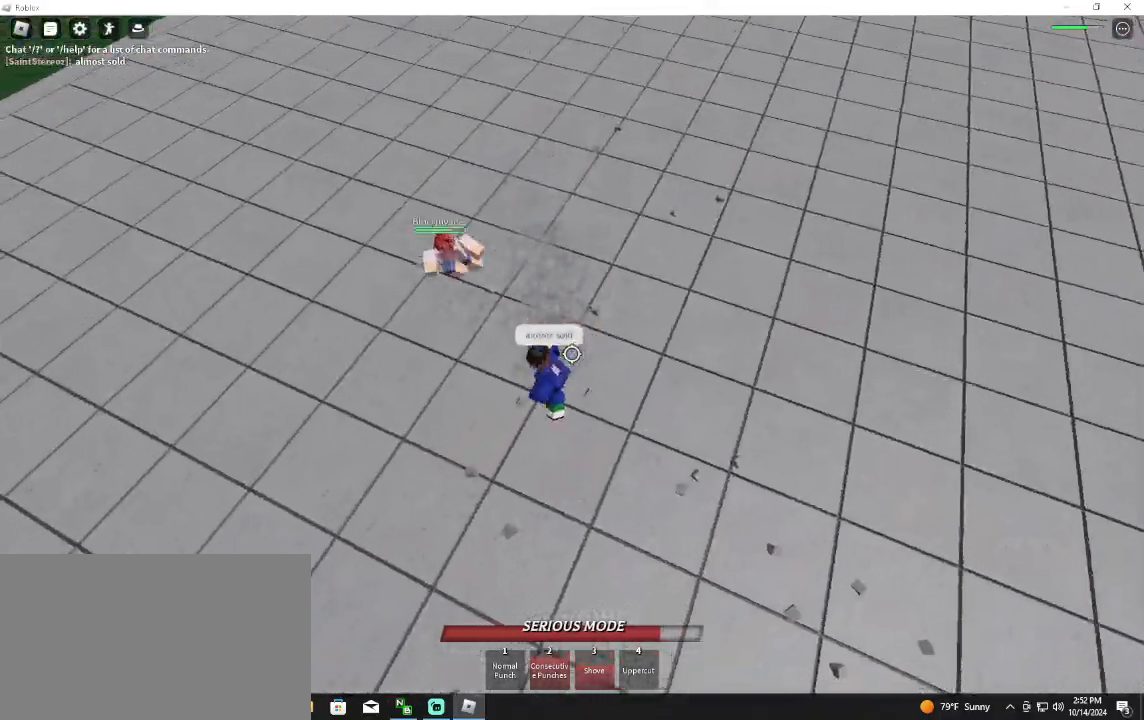
{"keys": ["s"], "mouse": [], "events": [[133, "w", "up"], [267, "s", "down"]]}
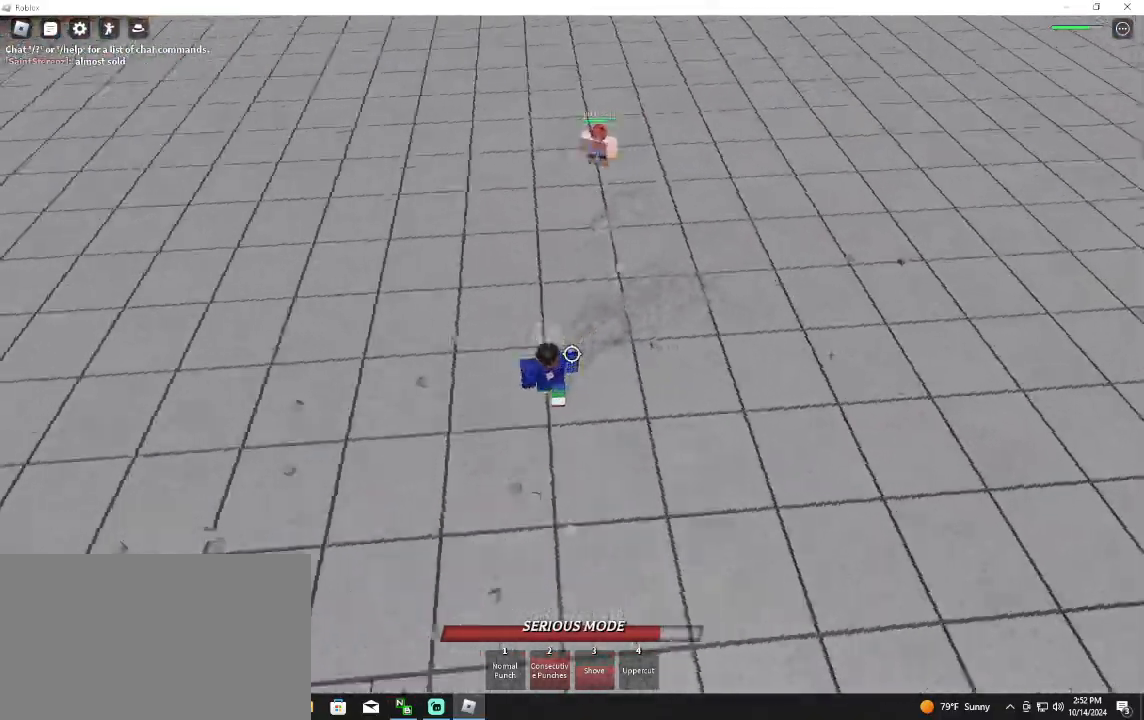
{"keys": [], "mouse": ["right"], "events": [[100, "a", "down"], [100, "shift", "down"], [267, "mouse_right", "down"], [267, "shift", "up"], [300, "s", "up"], [400, "a", "up"]]}
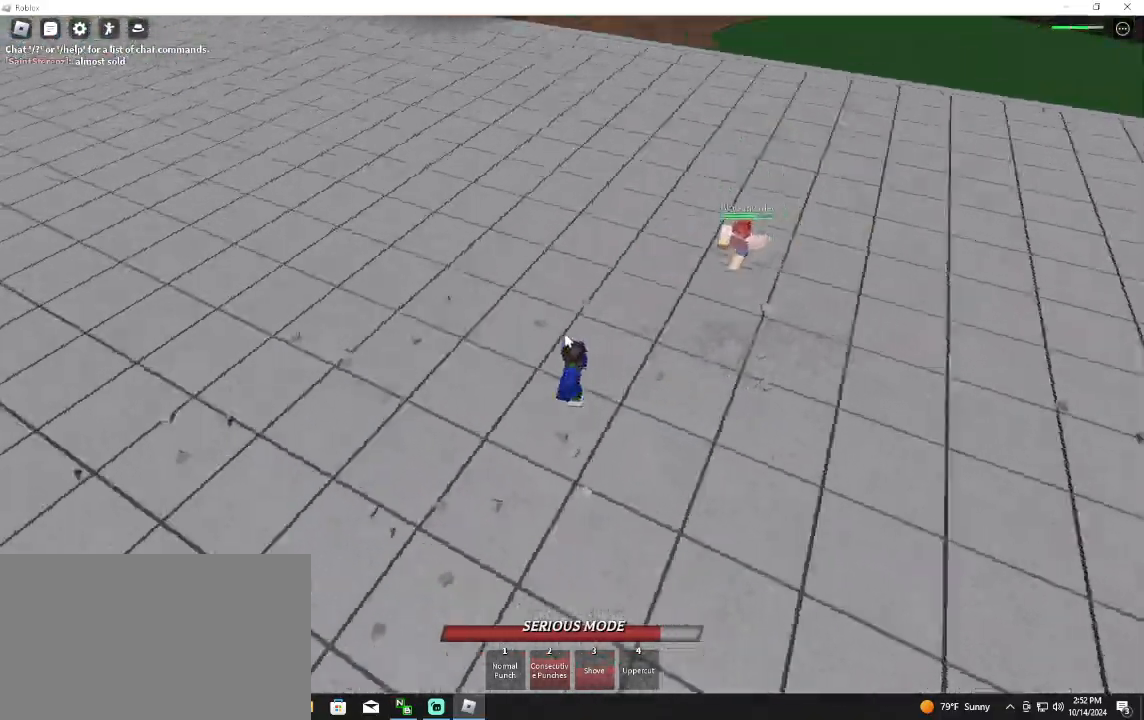
{"keys": ["shift"], "mouse": ["right"], "events": [[167, "d", "down"], [233, "q", "down"], [267, "mouse_left", "down"], [333, "d", "up"], [333, "q", "up"], [367, "mouse_left", "up"], [500, "shift", "down"]]}
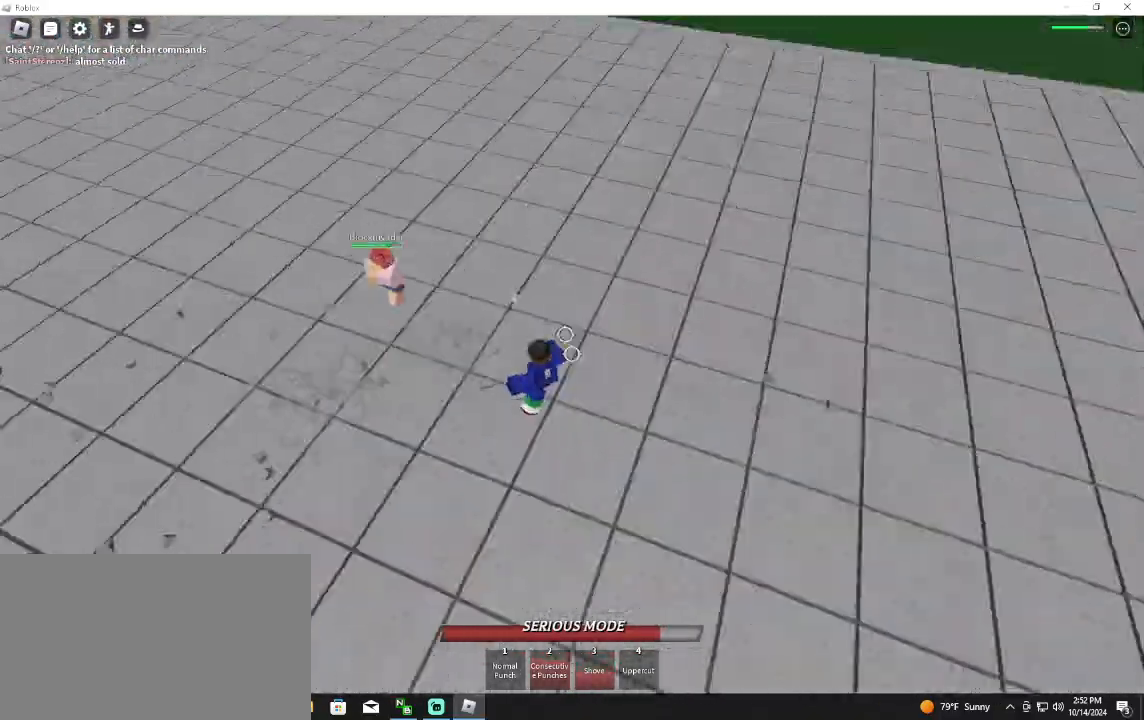
{"keys": ["a", "w"], "mouse": [], "events": [[33, "a", "down"], [33, "mouse_right", "up"], [167, "shift", "up"], [167, "w", "down"]]}
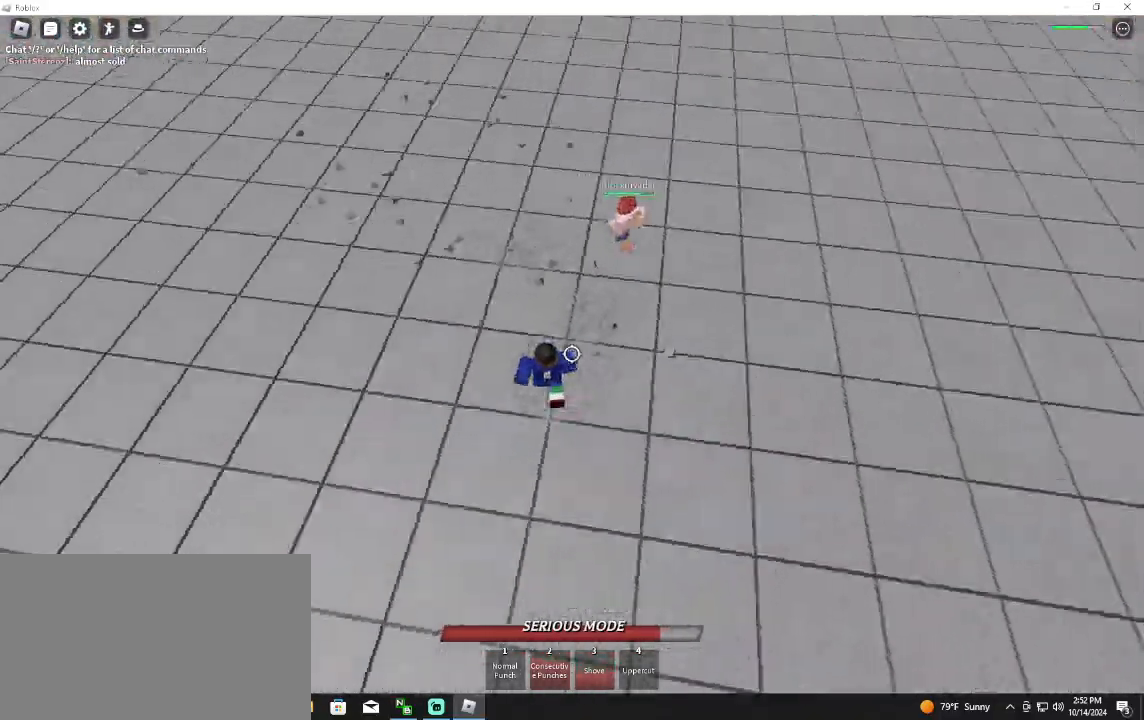
{"keys": ["a", "w"], "mouse": [], "events": [[67, "space", "down"], [200, "space", "up"]]}
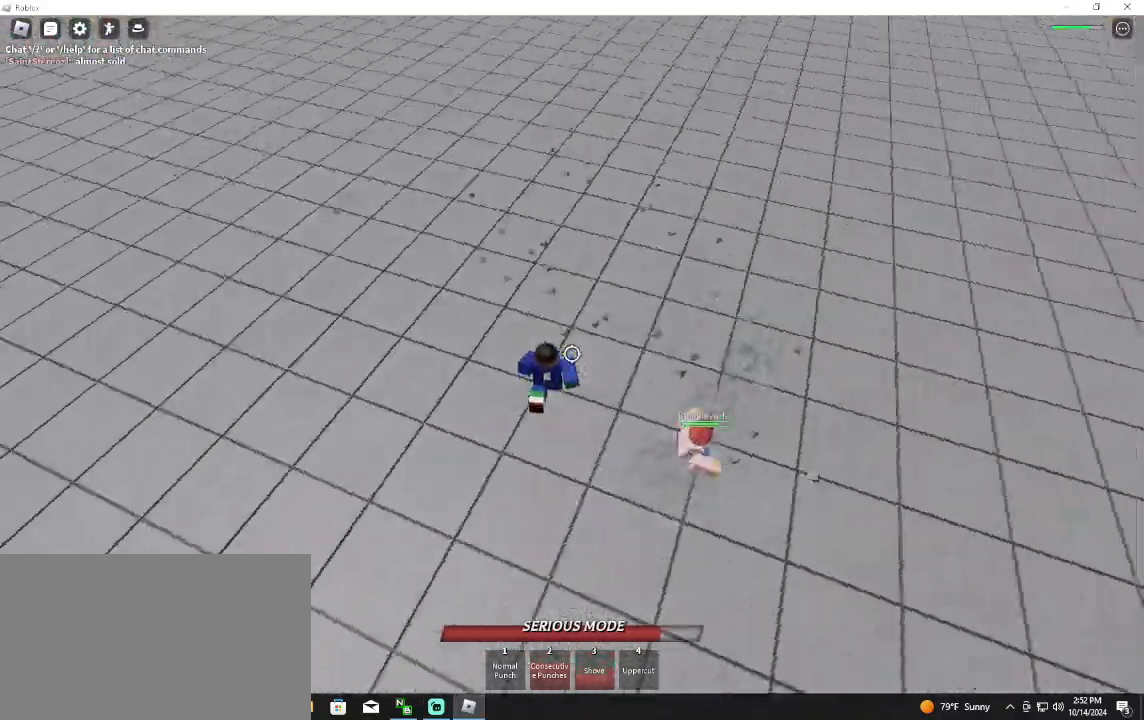
{"keys": ["a"], "mouse": [], "events": [[133, "mouse_left", "down"], [300, "mouse_left", "up"], [467, "w", "up"]]}
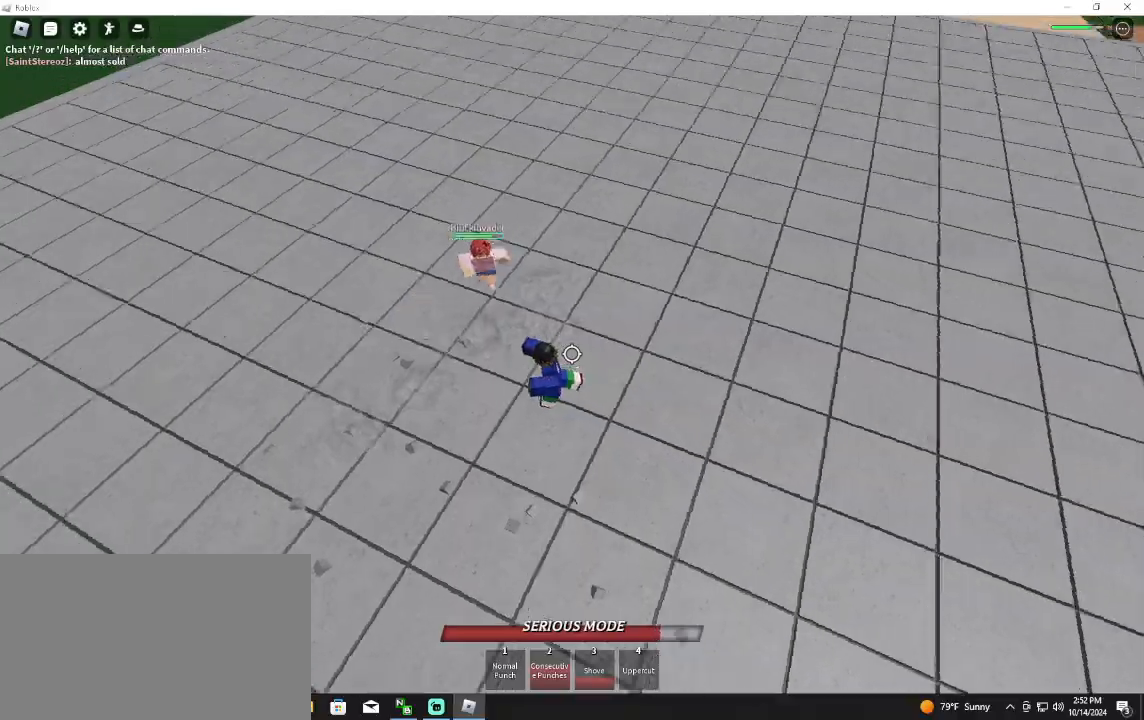
{"keys": ["a", "f", "s"], "mouse": [], "events": [[33, "s", "down"], [100, "space", "down"], [133, "f", "down"], [467, "space", "up"]]}
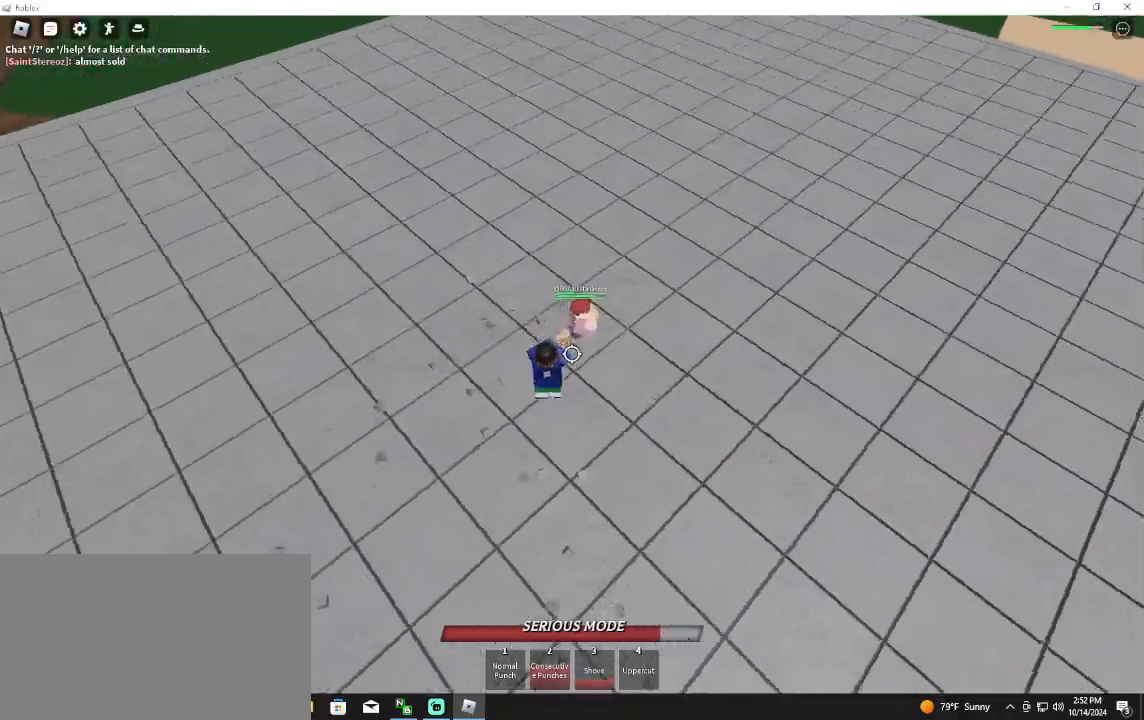
{"keys": ["a", "w"], "mouse": [], "events": [[133, "f", "up"], [133, "mouse_left", "down"], [133, "s", "up"], [233, "w", "down"], [367, "mouse_left", "up"]]}
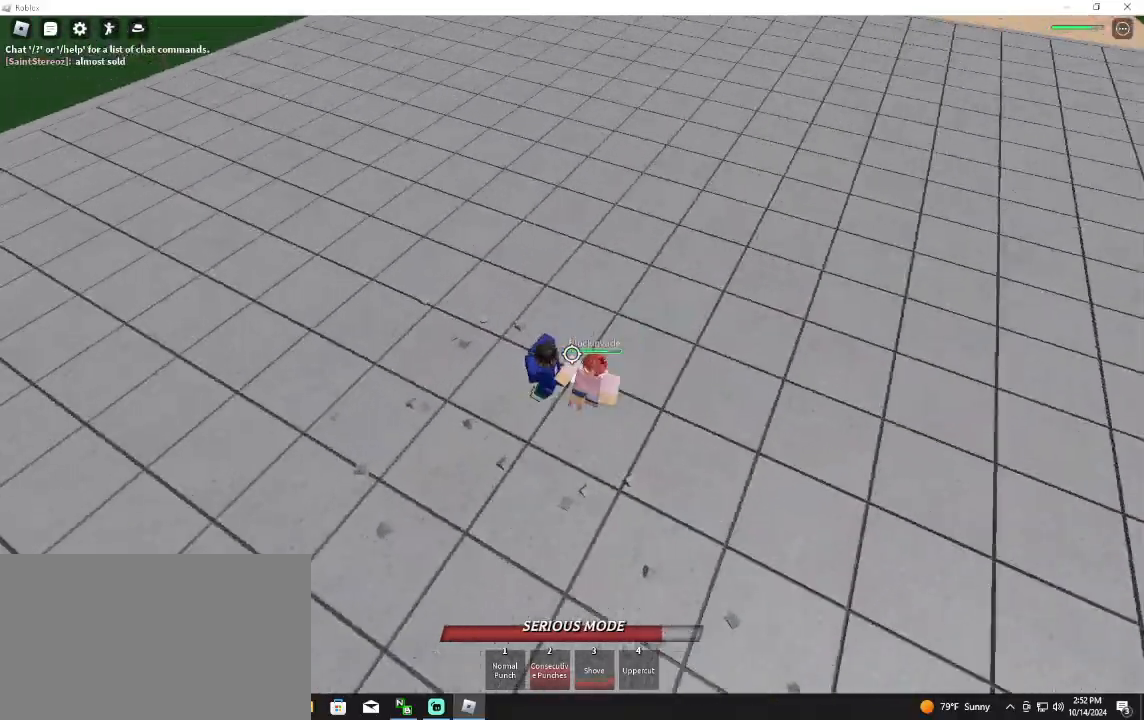
{"keys": ["d"], "mouse": ["left"], "events": [[200, "a", "up"], [200, "w", "up"], [267, "d", "down"], [300, "mouse_left", "down"]]}
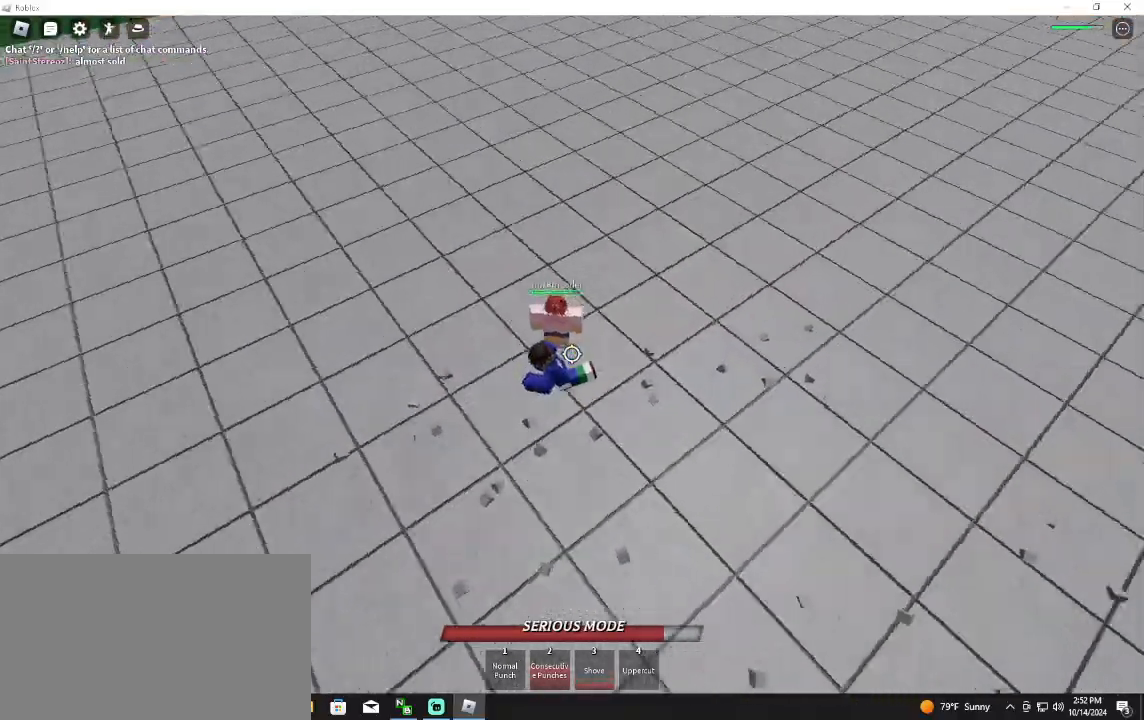
{"keys": ["a", "space"], "mouse": ["left"], "events": [[33, "space", "down"], [33, "w", "down"], [267, "w", "up"], [300, "a", "down"], [333, "d", "up"]]}
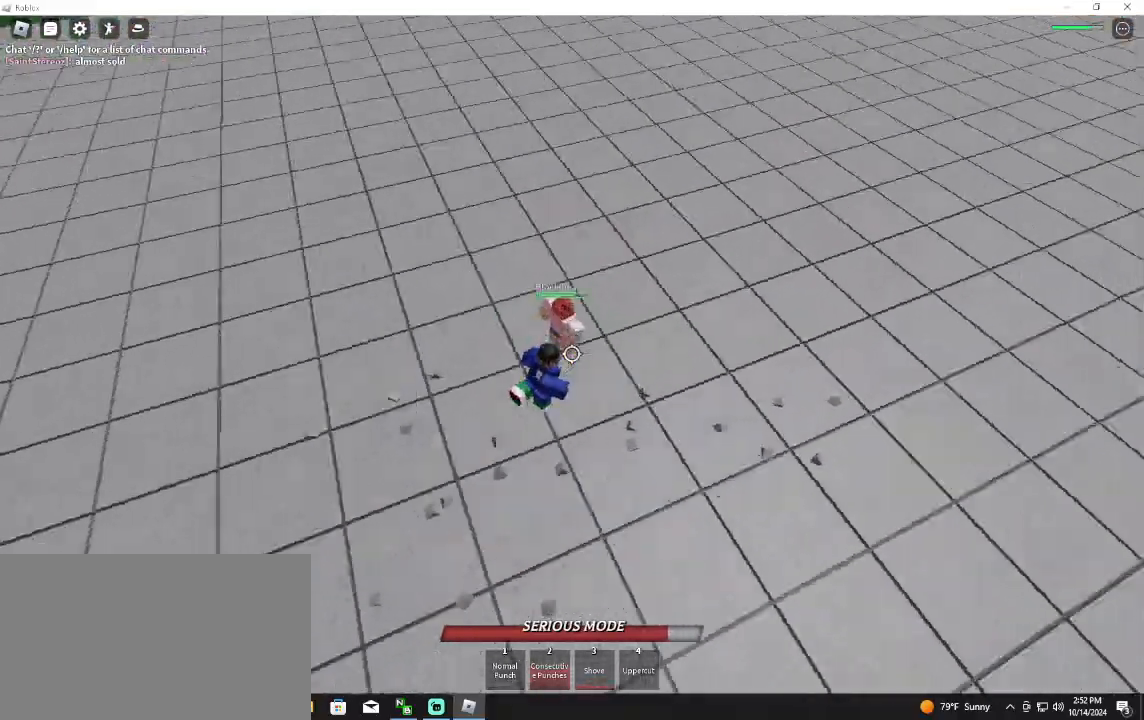
{"keys": ["4"], "mouse": [], "events": [[33, "a", "up"], [100, "mouse_left", "up"], [100, "w", "down"], [133, "a", "down"], [133, "space", "up"], [300, "a", "up"], [300, "w", "up"], [433, "4", "down"]]}
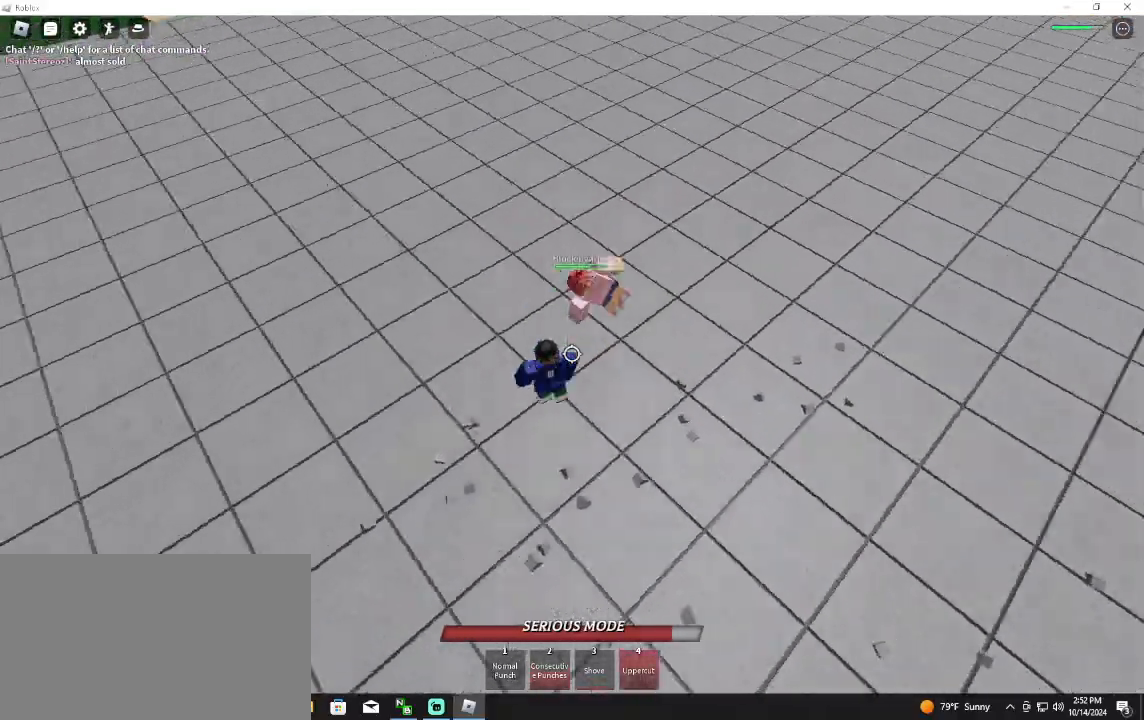
{"keys": ["w"], "mouse": [], "events": [[33, "w", "down"], [67, "4", "up"]]}
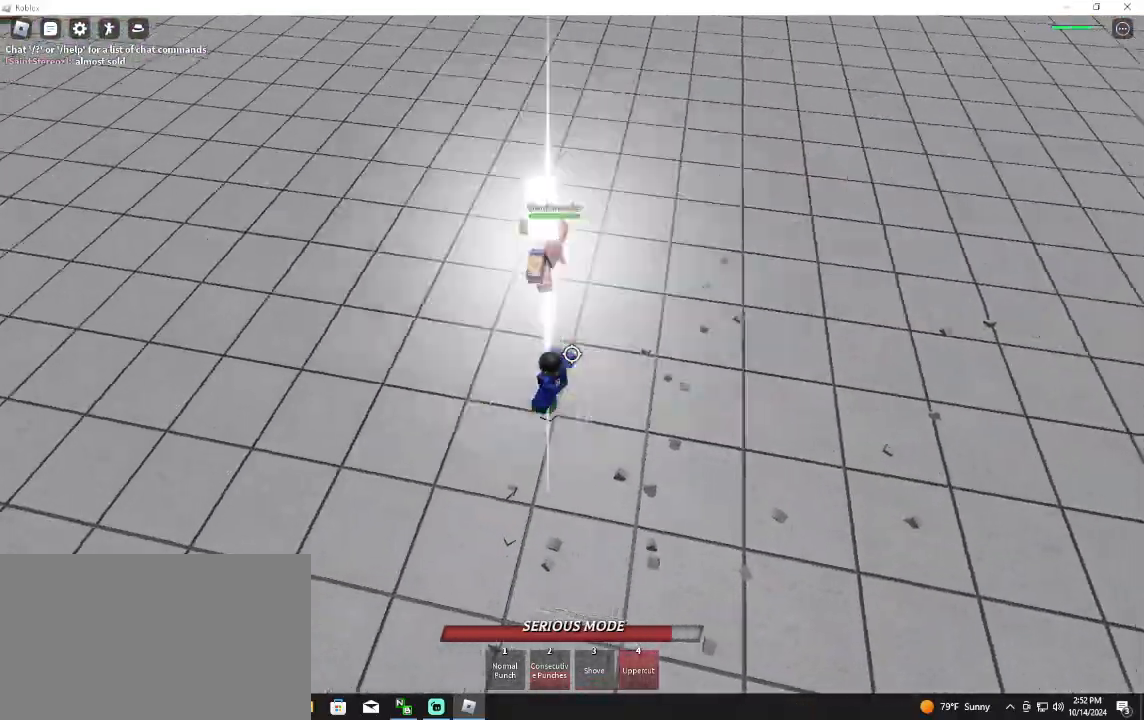
{"keys": ["d"], "mouse": [], "events": [[300, "mouse_wheel", "down"], [367, "mouse_wheel", "up"], [367, "w", "up"], [500, "d", "down"]]}
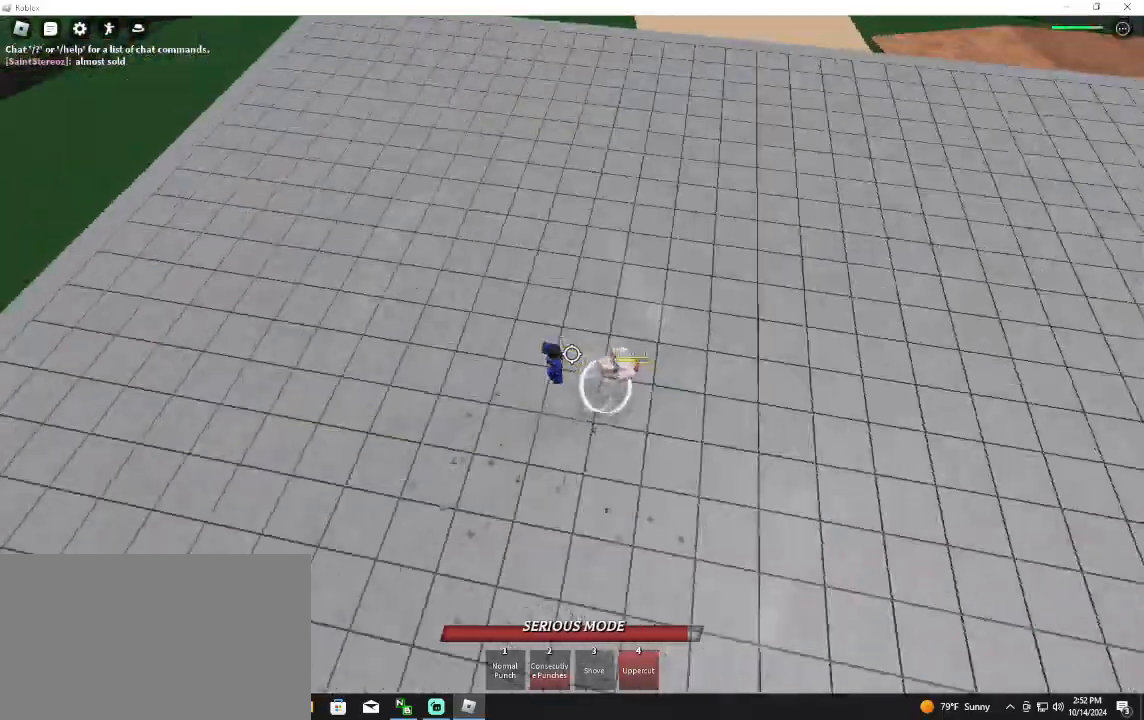
{"keys": ["a", "w"], "mouse": [], "events": [[100, "q", "down"], [200, "q", "up"], [233, "d", "up"], [333, "a", "down"], [433, "w", "down"]]}